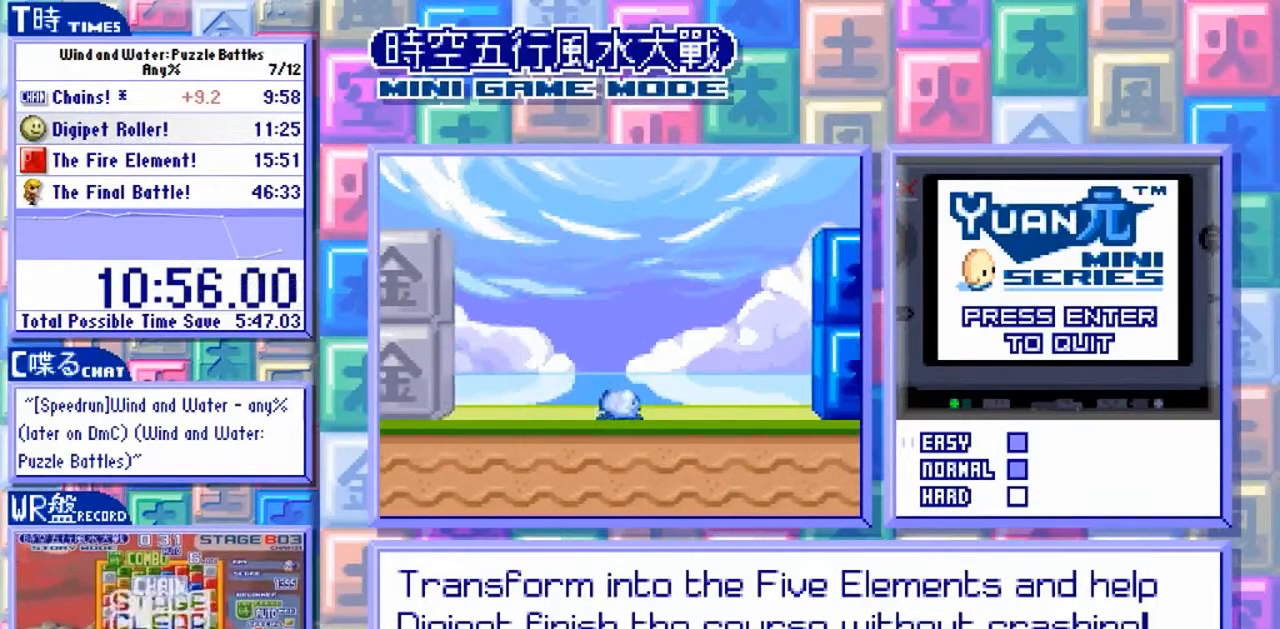
Gameplay with a controller (arcade stick); each line is a JSON object with the inputs held at the frame after it. "events" lists button and stick changes between this image and that frame as [ms after this image, input, new state], when the widget could be followed in between. Not read: L3 R3.
{"buttons": [], "left_stick": "down", "events": []}
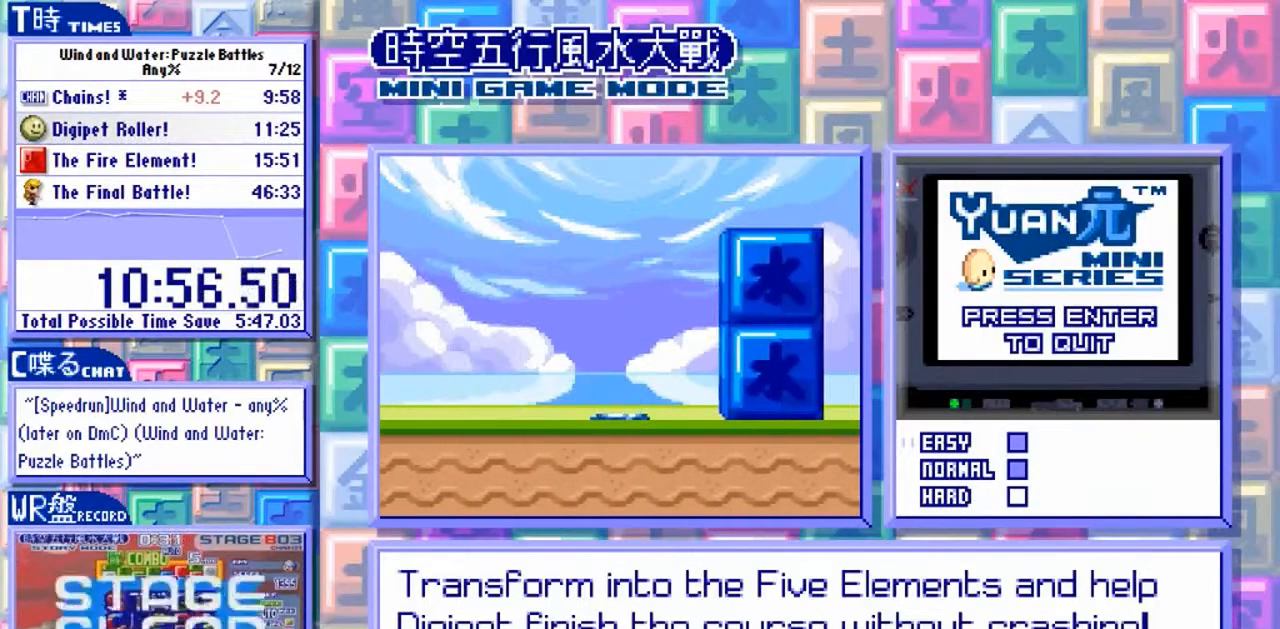
{"buttons": [], "left_stick": "down", "events": []}
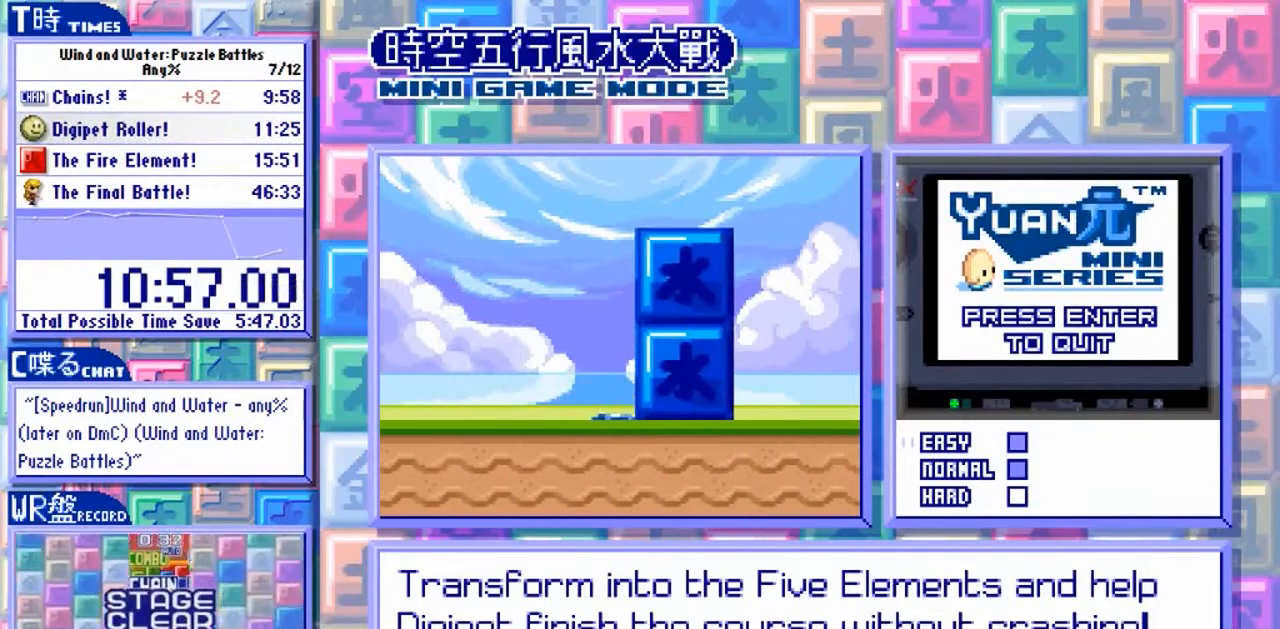
{"buttons": [], "left_stick": "down", "events": []}
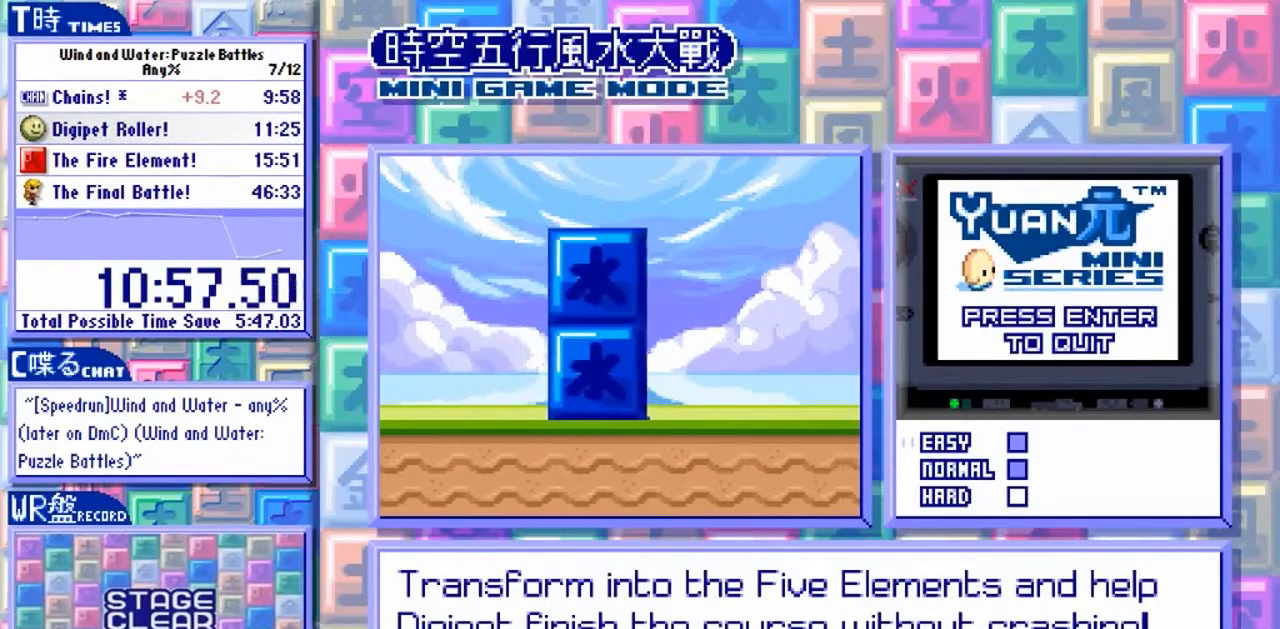
{"buttons": [], "left_stick": "down", "events": []}